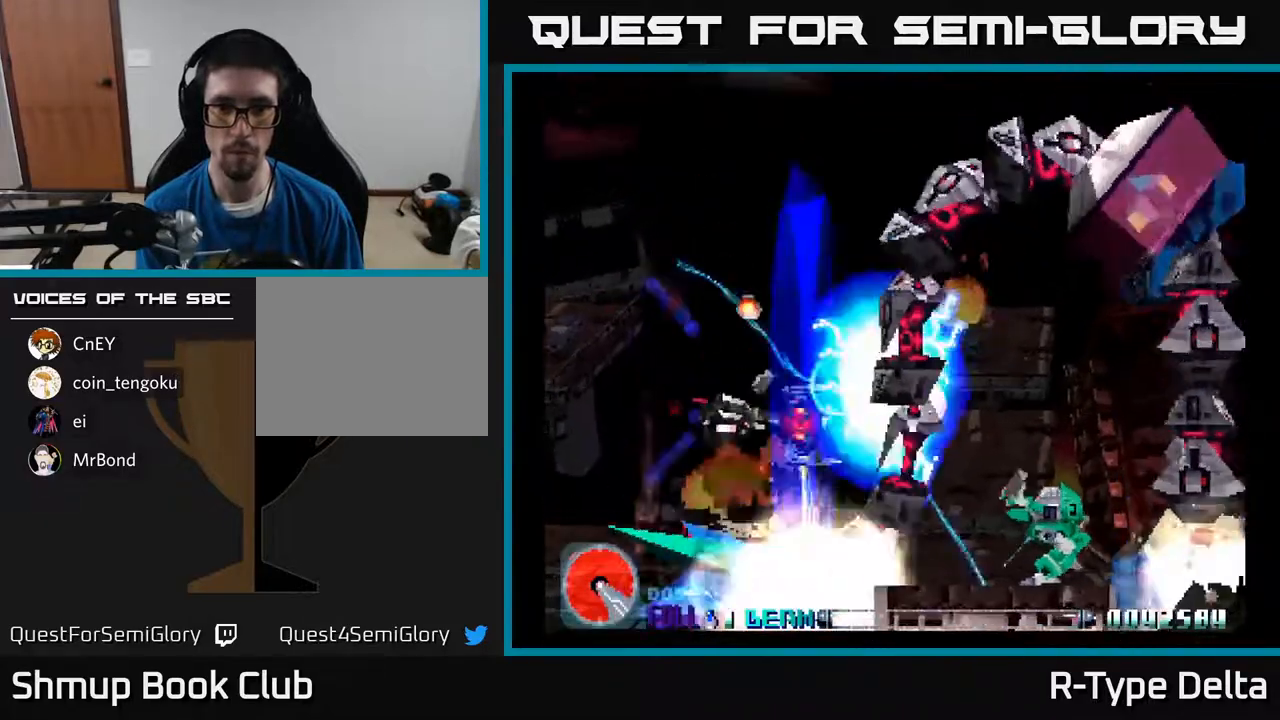
Gameplay with a controller (Xbox layout); each line is a JSON object with the inputs held at the frame after it. "events" lists button and stick changes between this image and that frame as [ms after this image, input, new state], when the widget could be followed in between. Not read: left_stick right_stick.
{"buttons": ["X", "DPAD_LEFT"], "events": [[50, "X", "up"], [67, "DPAD_DOWN", "up"], [133, "X", "down"], [250, "DPAD_LEFT", "up"], [267, "DPAD_DOWN", "down"], [300, "DPAD_RIGHT", "down"], [383, "DPAD_RIGHT", "up"], [417, "DPAD_DOWN", "up"], [433, "DPAD_LEFT", "down"]]}
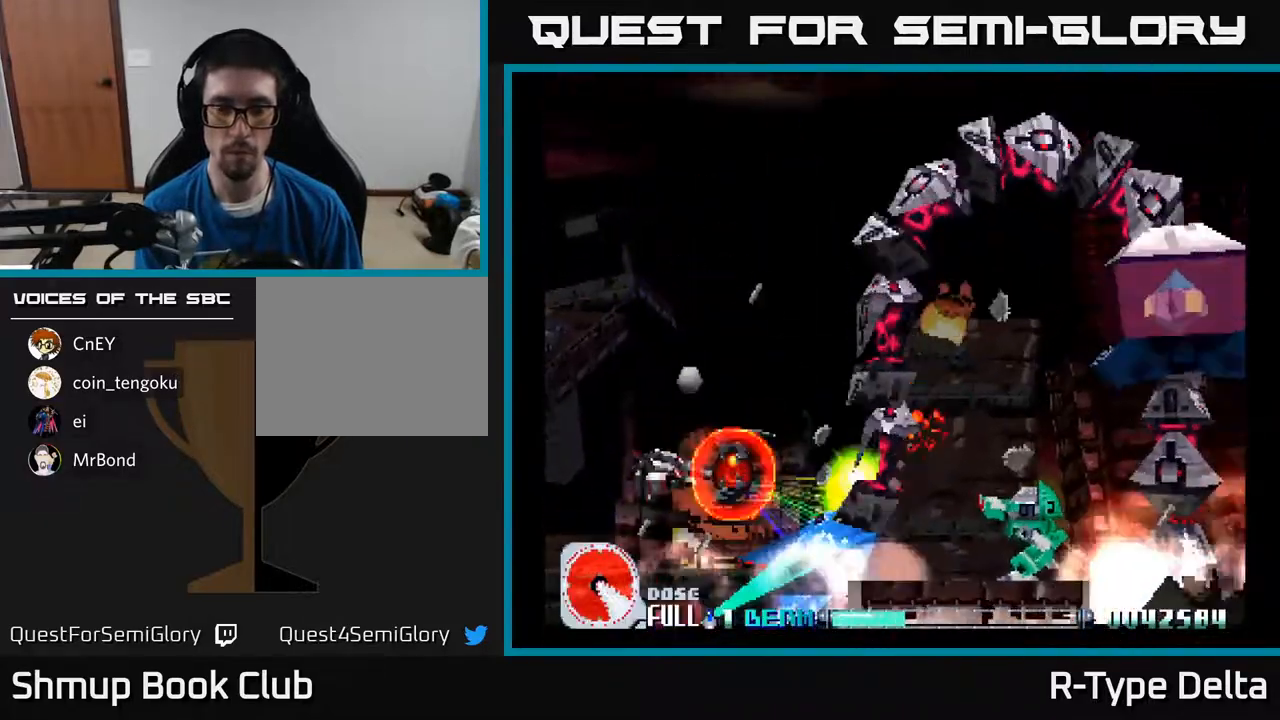
{"buttons": ["DPAD_RIGHT"], "events": [[67, "DPAD_LEFT", "up"], [100, "DPAD_DOWN", "down"], [150, "DPAD_RIGHT", "down"], [233, "DPAD_RIGHT", "up"], [250, "DPAD_DOWN", "up"], [383, "DPAD_DOWN", "down"], [400, "DPAD_RIGHT", "down"], [450, "X", "up"], [500, "DPAD_DOWN", "up"]]}
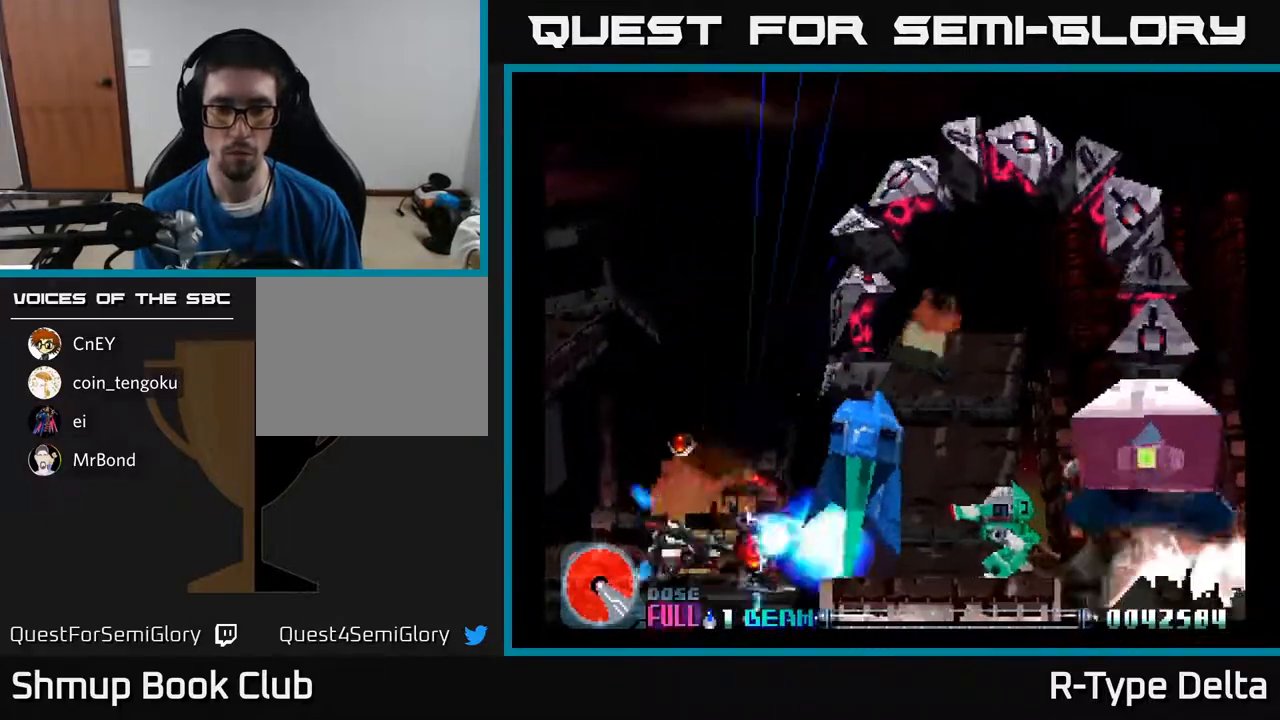
{"buttons": ["X", "DPAD_UP", "DPAD_RIGHT"], "events": [[17, "DPAD_RIGHT", "up"], [17, "X", "down"], [83, "X", "up"], [150, "X", "down"], [200, "DPAD_RIGHT", "down"], [217, "X", "up"], [300, "X", "down"], [383, "X", "up"], [417, "X", "down"], [450, "DPAD_UP", "down"]]}
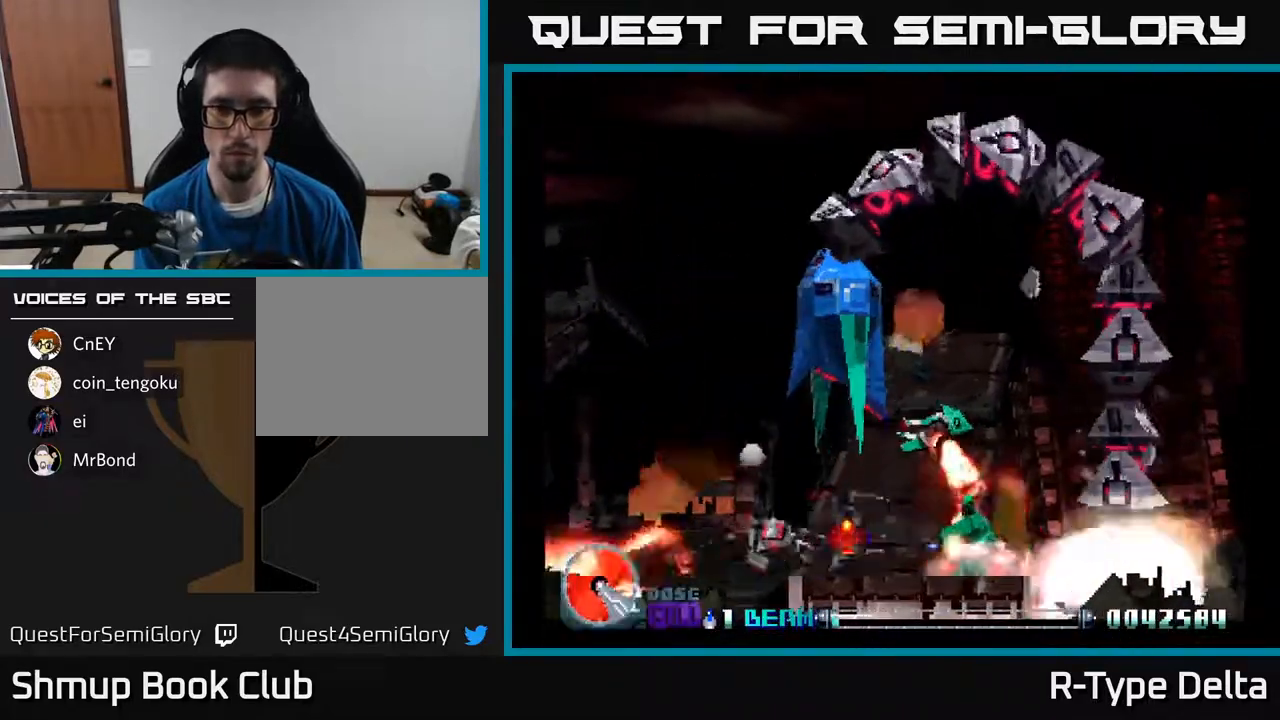
{"buttons": ["X", "DPAD_RIGHT"], "events": [[50, "DPAD_UP", "up"], [300, "DPAD_UP", "down"], [317, "DPAD_RIGHT", "up"], [450, "DPAD_RIGHT", "down"], [500, "DPAD_UP", "up"]]}
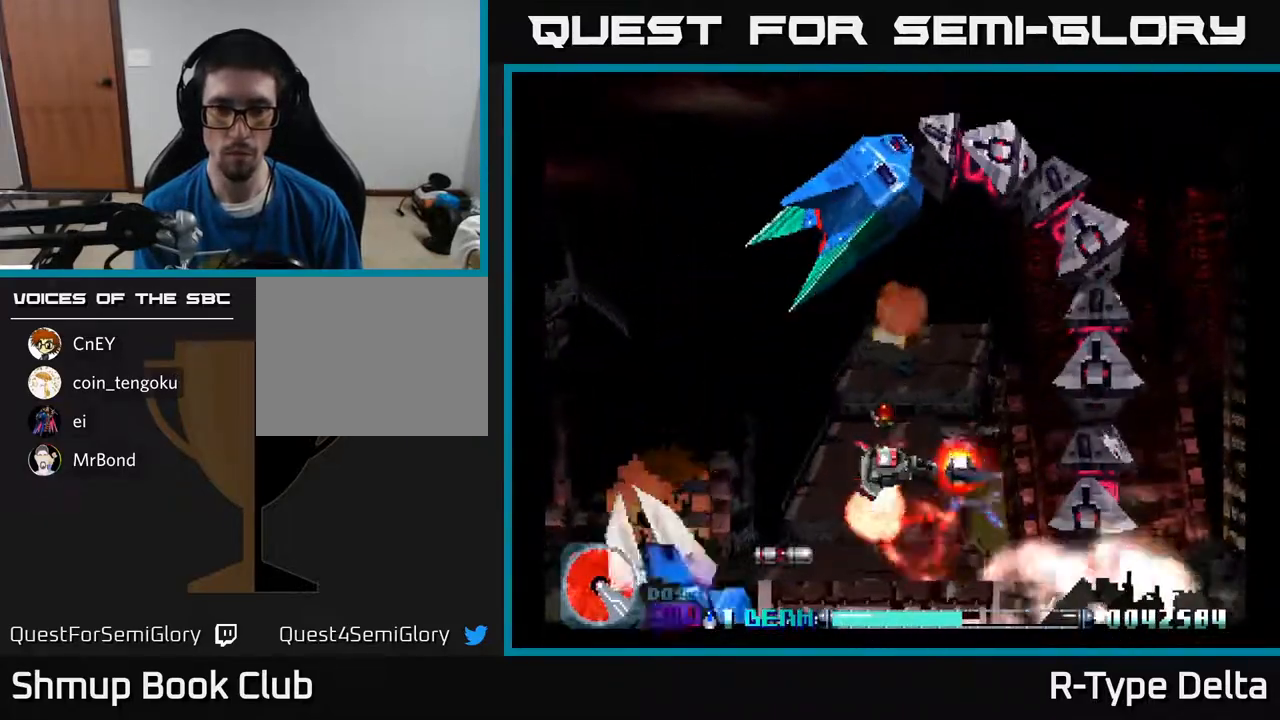
{"buttons": ["X", "DPAD_UP", "DPAD_LEFT"], "events": [[83, "DPAD_RIGHT", "up"], [150, "DPAD_DOWN", "down"], [200, "DPAD_DOWN", "up"], [300, "DPAD_UP", "down"], [333, "DPAD_LEFT", "down"]]}
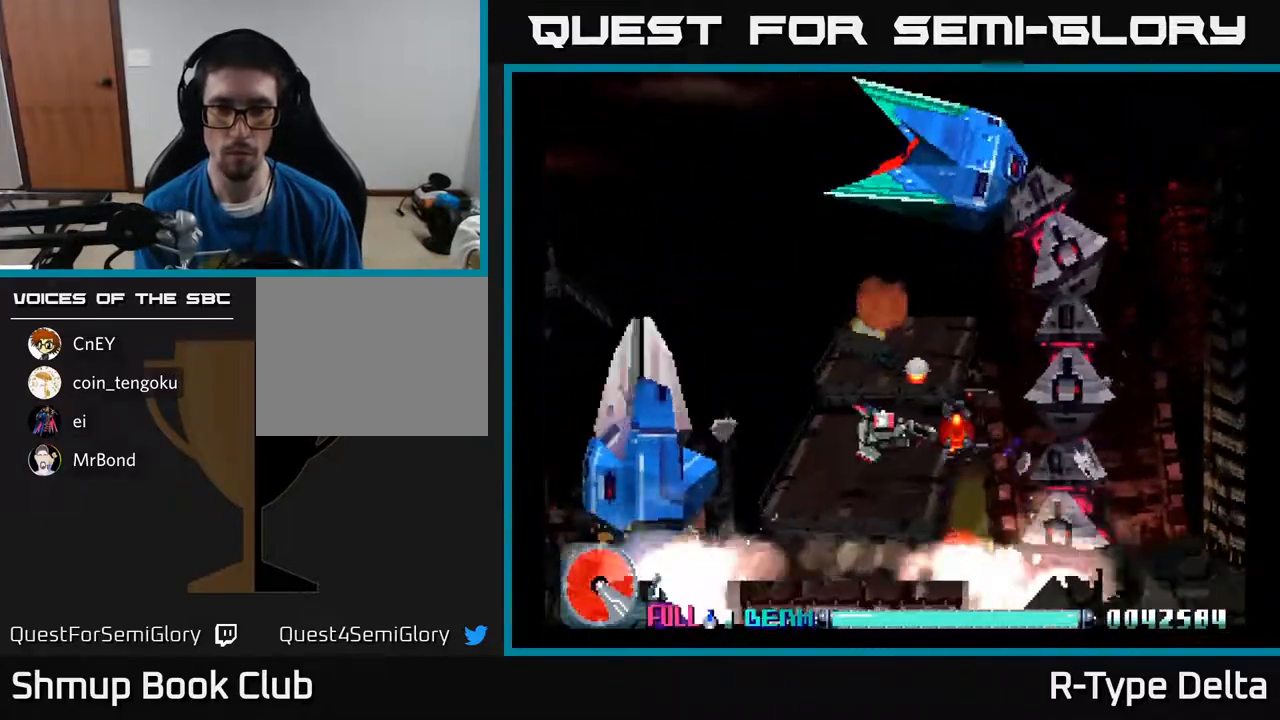
{"buttons": ["X"], "events": [[17, "DPAD_LEFT", "up"], [17, "DPAD_UP", "up"], [200, "DPAD_LEFT", "down"], [250, "DPAD_UP", "down"], [317, "DPAD_LEFT", "up"], [483, "DPAD_UP", "up"]]}
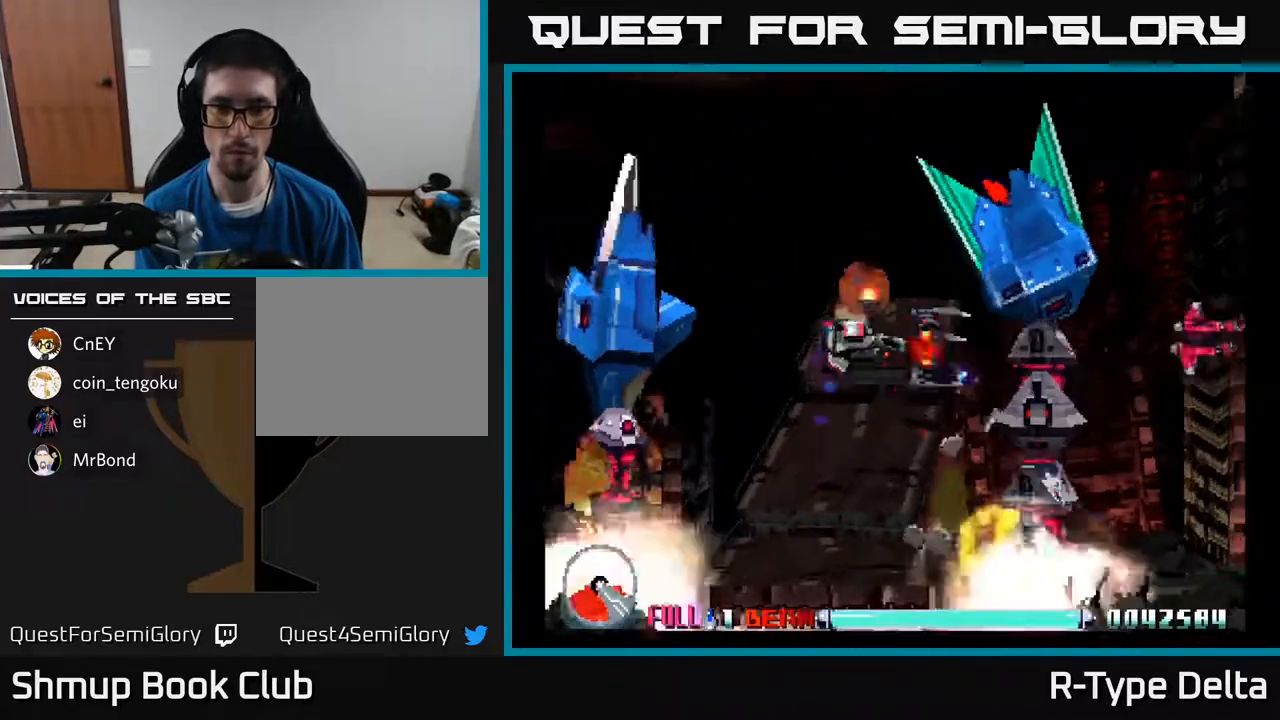
{"buttons": ["X"], "events": []}
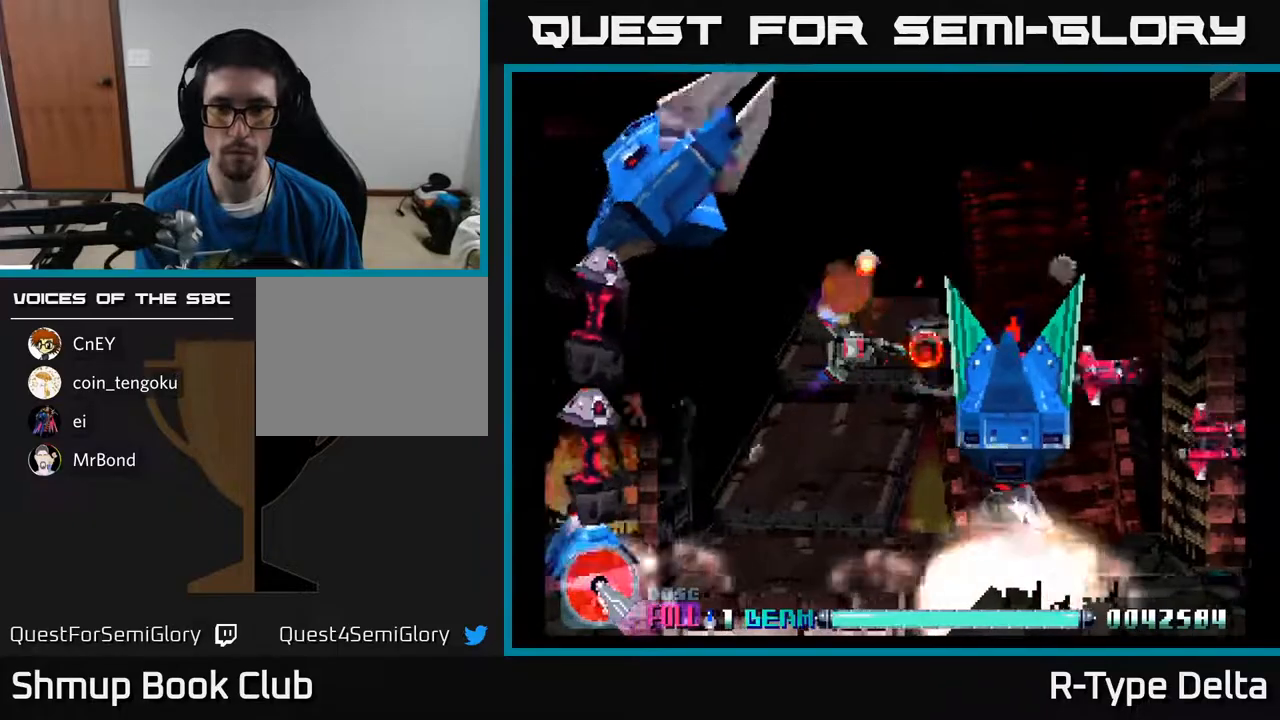
{"buttons": ["X"], "events": [[200, "DPAD_DOWN", "down"], [317, "DPAD_RIGHT", "down"], [333, "DPAD_DOWN", "up"], [417, "DPAD_RIGHT", "up"]]}
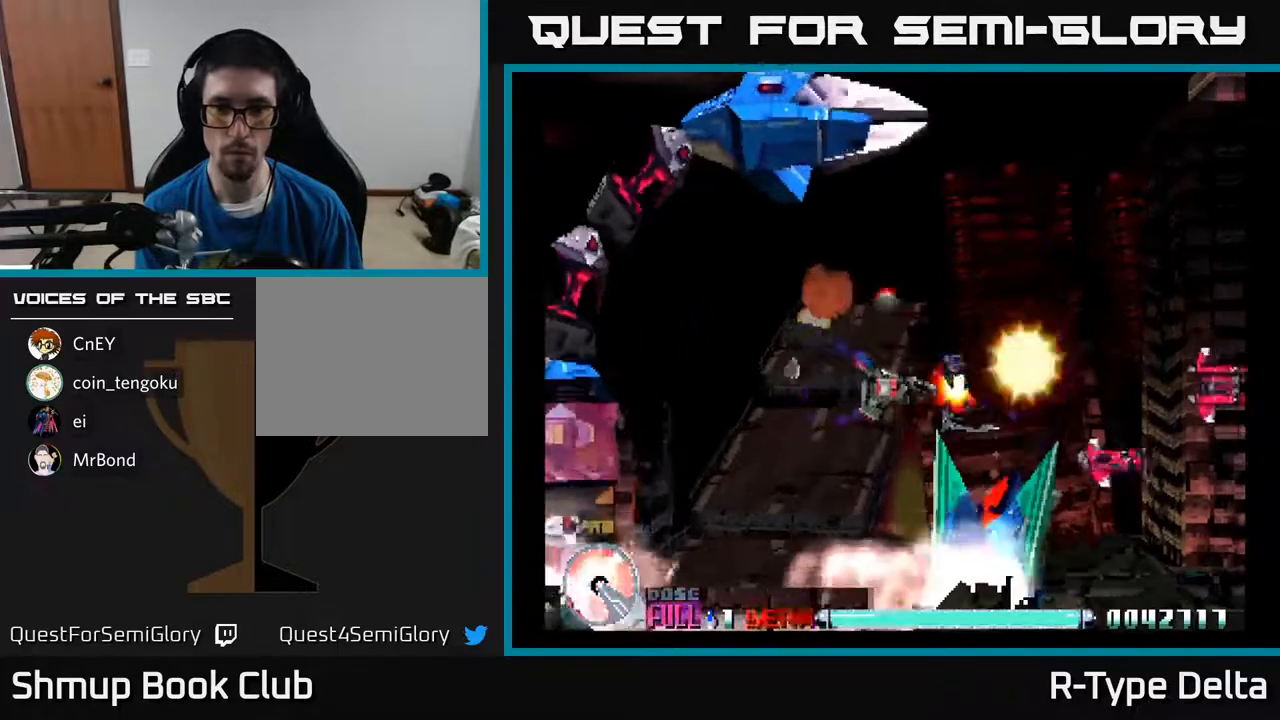
{"buttons": ["X"], "events": [[117, "DPAD_RIGHT", "down"], [167, "DPAD_DOWN", "down"], [317, "DPAD_DOWN", "up"], [333, "DPAD_RIGHT", "up"]]}
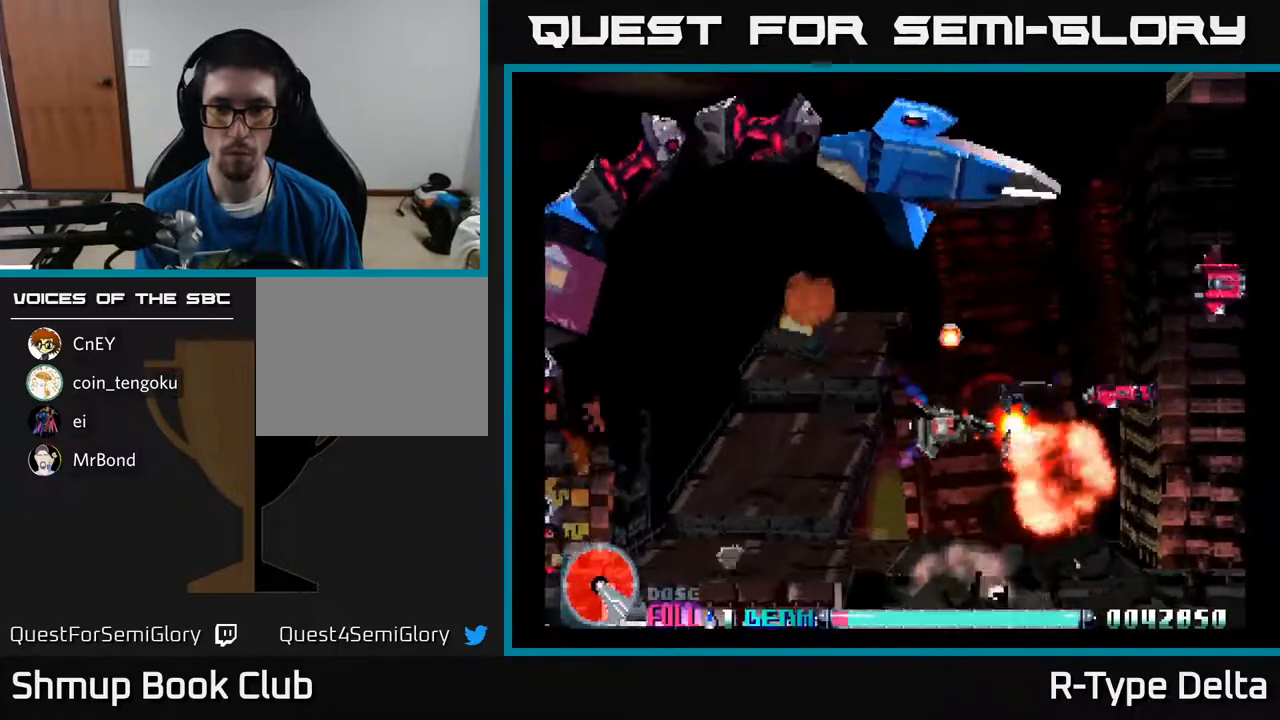
{"buttons": ["X", "DPAD_LEFT"], "events": [[17, "X", "up"], [83, "X", "down"], [150, "X", "up"], [217, "DPAD_UP", "down"], [217, "X", "down"], [233, "DPAD_LEFT", "down"], [300, "DPAD_LEFT", "up"], [433, "DPAD_LEFT", "down"], [467, "DPAD_UP", "up"]]}
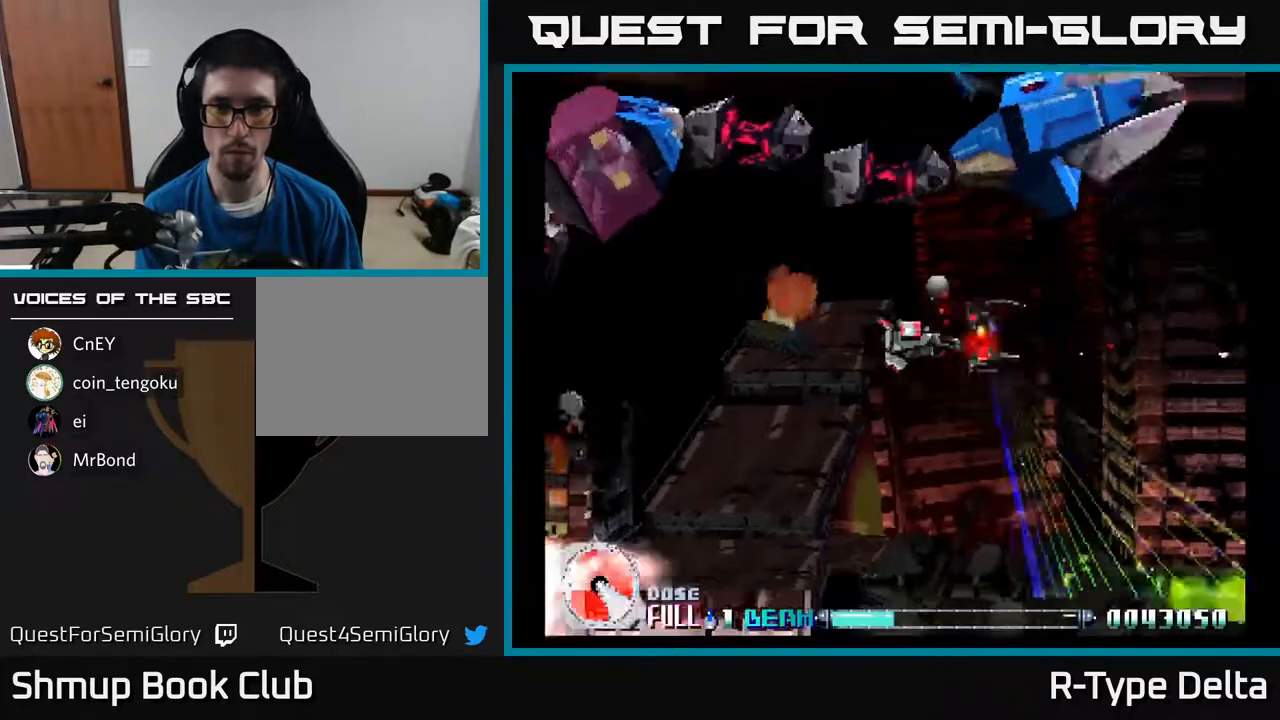
{"buttons": ["X"], "events": [[100, "DPAD_UP", "down"], [167, "DPAD_LEFT", "up"], [317, "DPAD_RIGHT", "down"], [317, "DPAD_UP", "up"], [400, "DPAD_RIGHT", "up"]]}
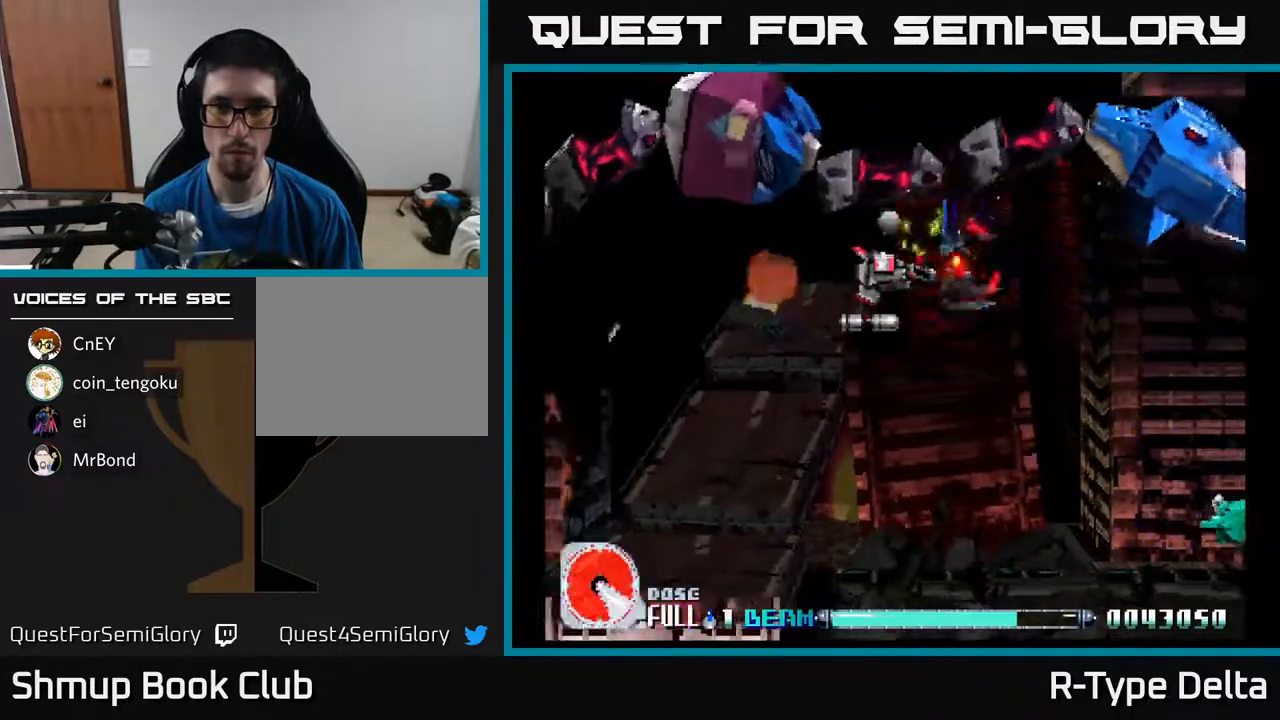
{"buttons": ["X"], "events": [[117, "DPAD_LEFT", "down"], [350, "DPAD_LEFT", "up"]]}
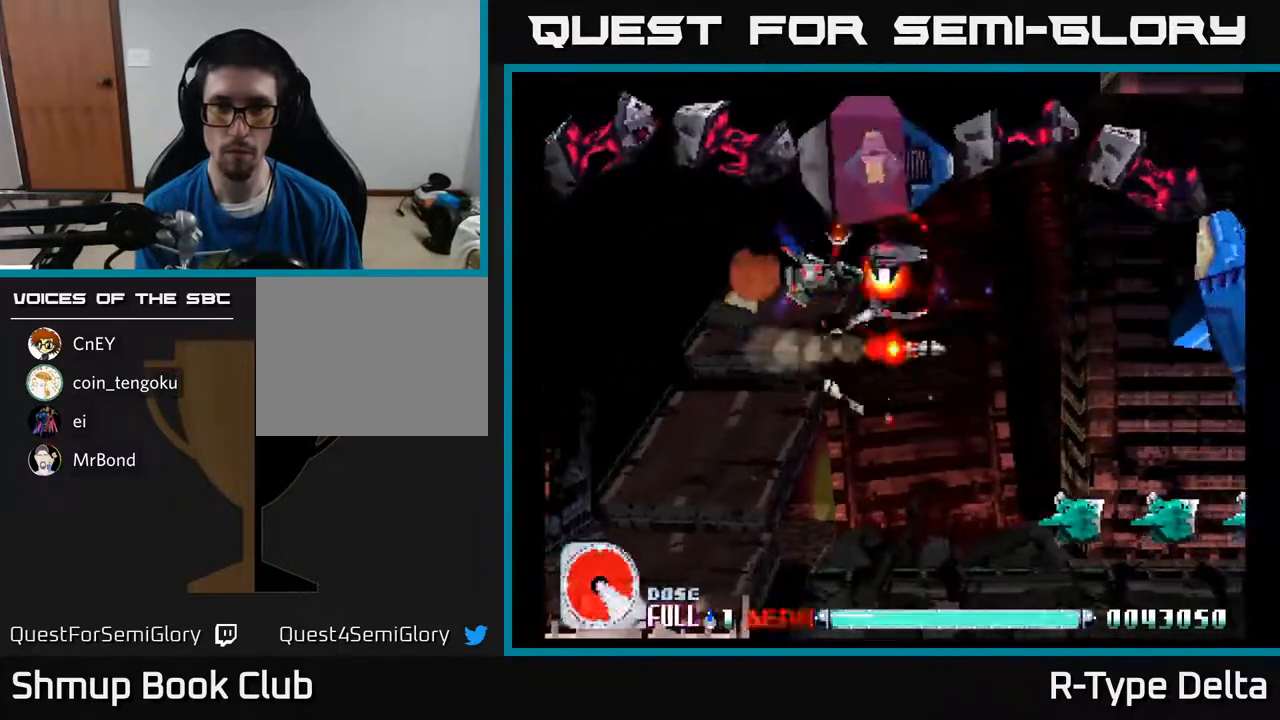
{"buttons": ["DPAD_DOWN"], "events": [[17, "DPAD_UP", "down"], [50, "X", "up"], [100, "DPAD_UP", "up"], [117, "X", "down"], [133, "DPAD_DOWN", "down"], [167, "X", "up"], [233, "DPAD_LEFT", "down"], [233, "X", "down"], [317, "X", "up"], [383, "X", "down"], [433, "DPAD_LEFT", "up"], [450, "X", "up"]]}
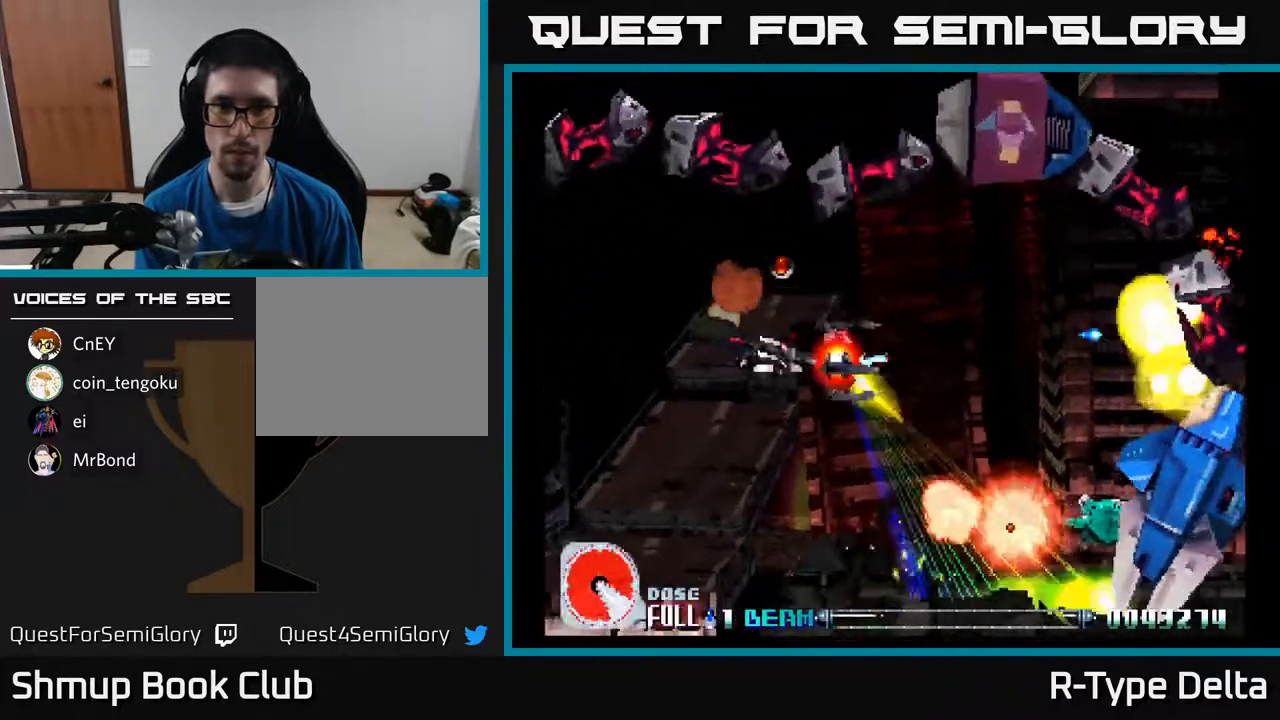
{"buttons": ["X", "DPAD_UP", "DPAD_RIGHT"], "events": [[33, "X", "down"], [100, "X", "up"], [167, "X", "down"], [183, "DPAD_RIGHT", "down"], [267, "X", "up"], [283, "DPAD_DOWN", "up"], [317, "X", "down"], [417, "DPAD_UP", "down"], [433, "X", "up"], [483, "X", "down"]]}
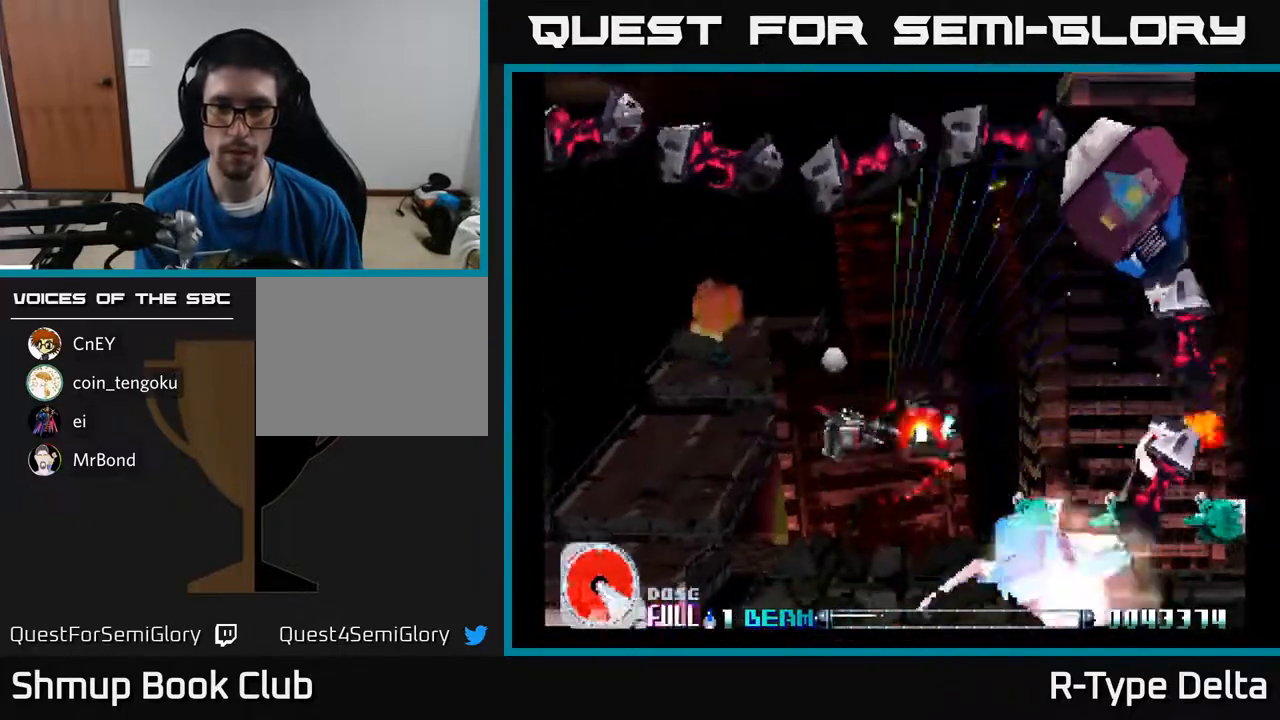
{"buttons": ["X", "DPAD_RIGHT"]}
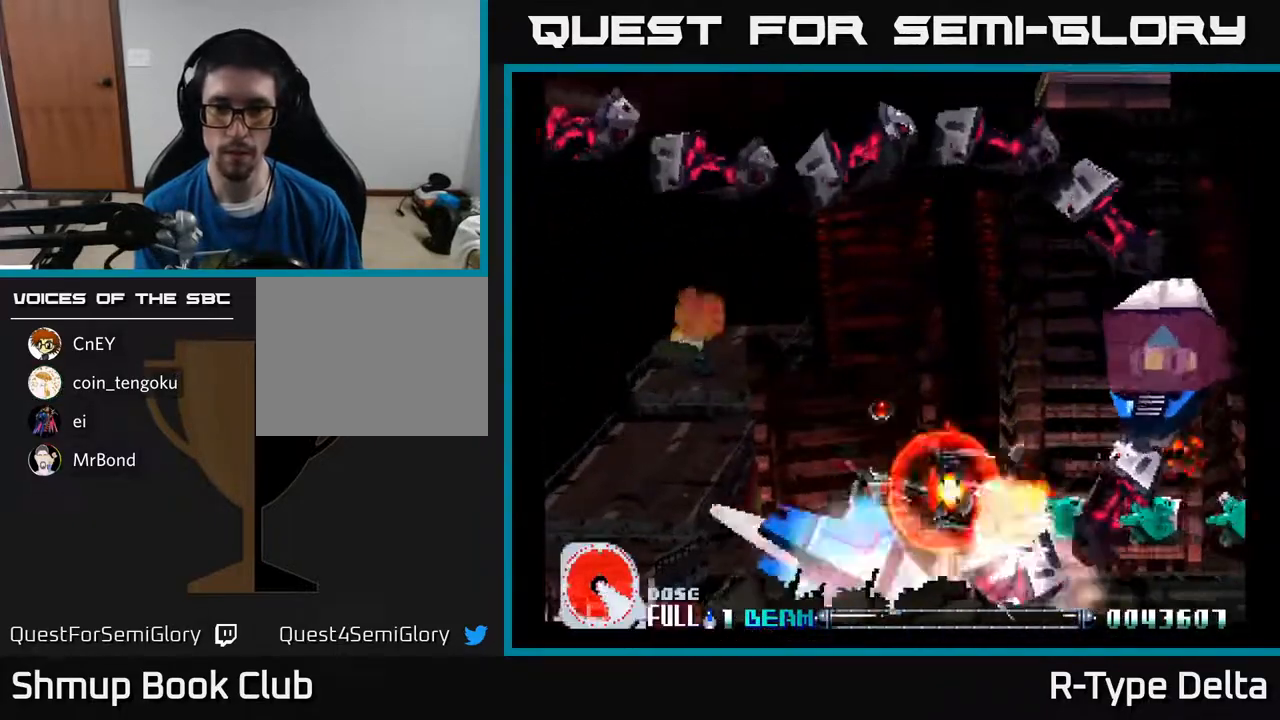
{"buttons": ["X"], "events": [[83, "DPAD_RIGHT", "up"], [117, "X", "up"], [167, "X", "down"], [233, "DPAD_RIGHT", "down"], [283, "X", "up"], [317, "DPAD_RIGHT", "up"], [333, "X", "down"], [417, "X", "up"], [483, "X", "down"]]}
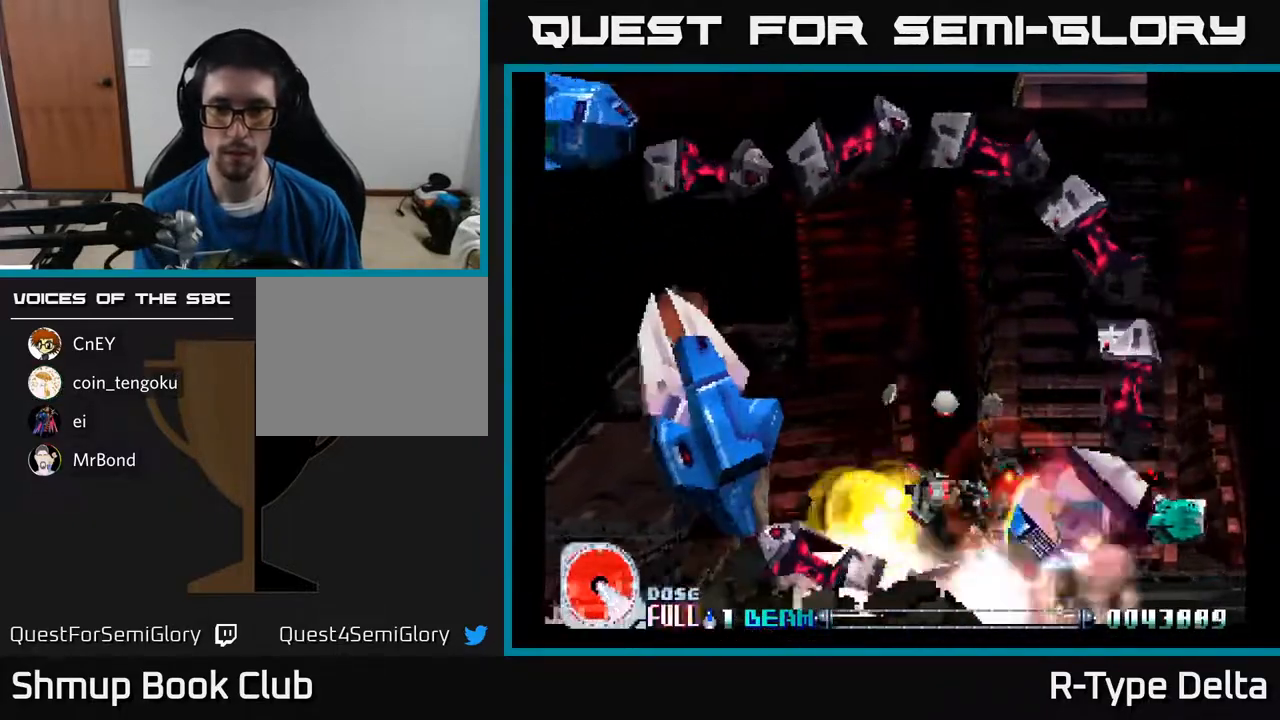
{"buttons": ["X"], "events": [[67, "X", "up"], [117, "DPAD_LEFT", "down"], [133, "X", "down"], [217, "X", "up"], [267, "X", "down"], [283, "DPAD_LEFT", "up"], [350, "DPAD_LEFT", "down"], [350, "X", "up"], [417, "X", "down"], [500, "DPAD_LEFT", "up"]]}
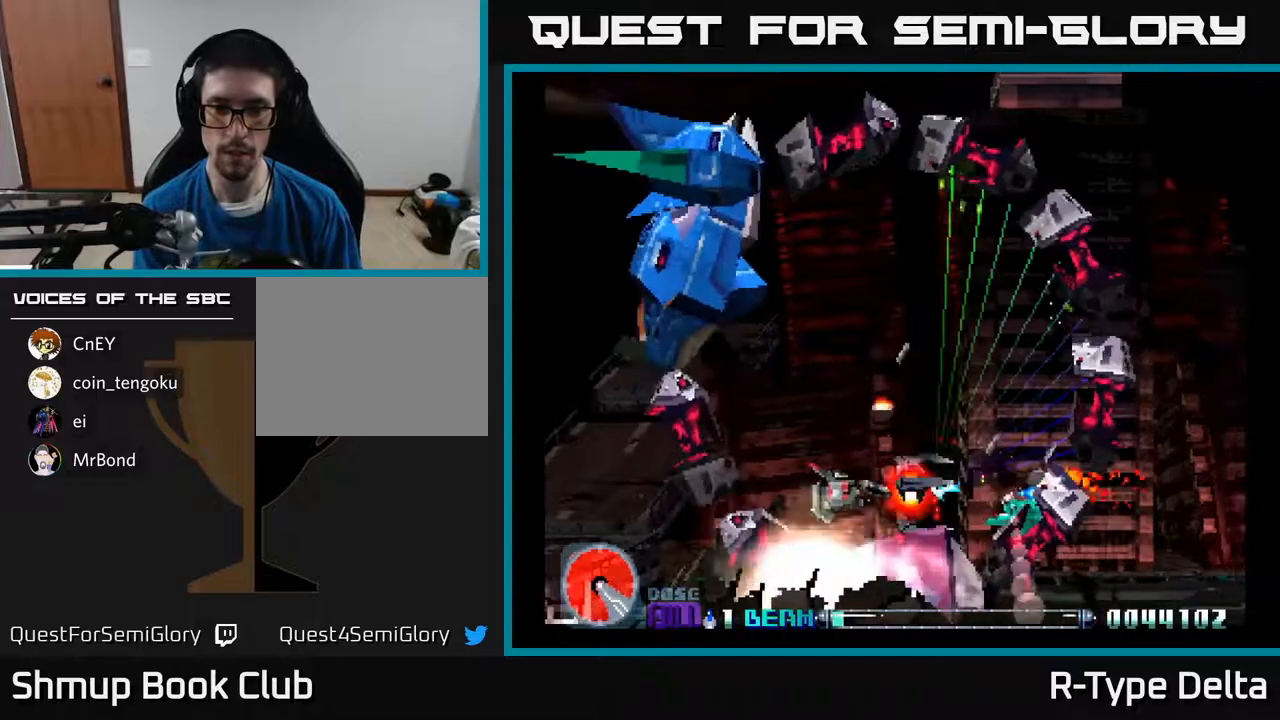
{"buttons": ["X", "DPAD_DOWN"], "events": [[17, "X", "up"], [67, "DPAD_LEFT", "down"], [83, "X", "down"], [167, "X", "up"], [217, "DPAD_LEFT", "up"], [233, "DPAD_UP", "down"], [233, "X", "down"], [417, "DPAD_UP", "up"], [500, "DPAD_DOWN", "down"]]}
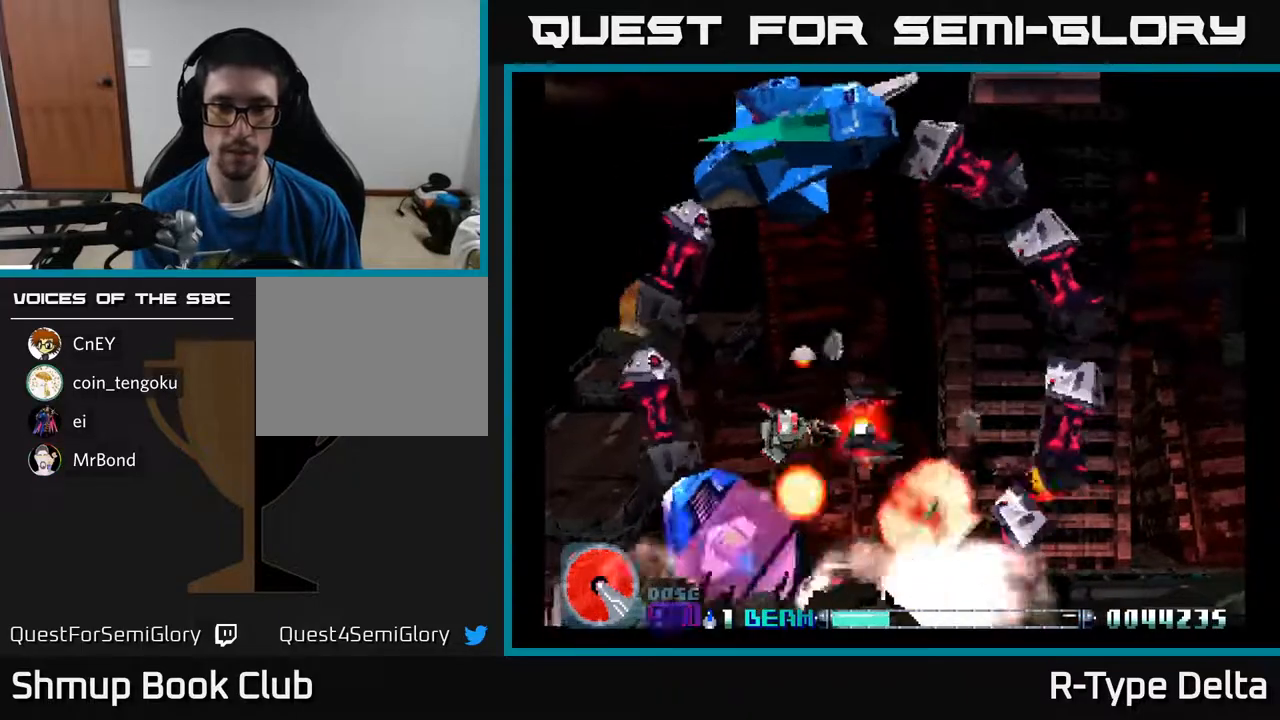
{"buttons": ["X", "DPAD_UP", "DPAD_LEFT"], "events": [[100, "DPAD_DOWN", "up"], [350, "DPAD_UP", "down"], [467, "DPAD_LEFT", "down"]]}
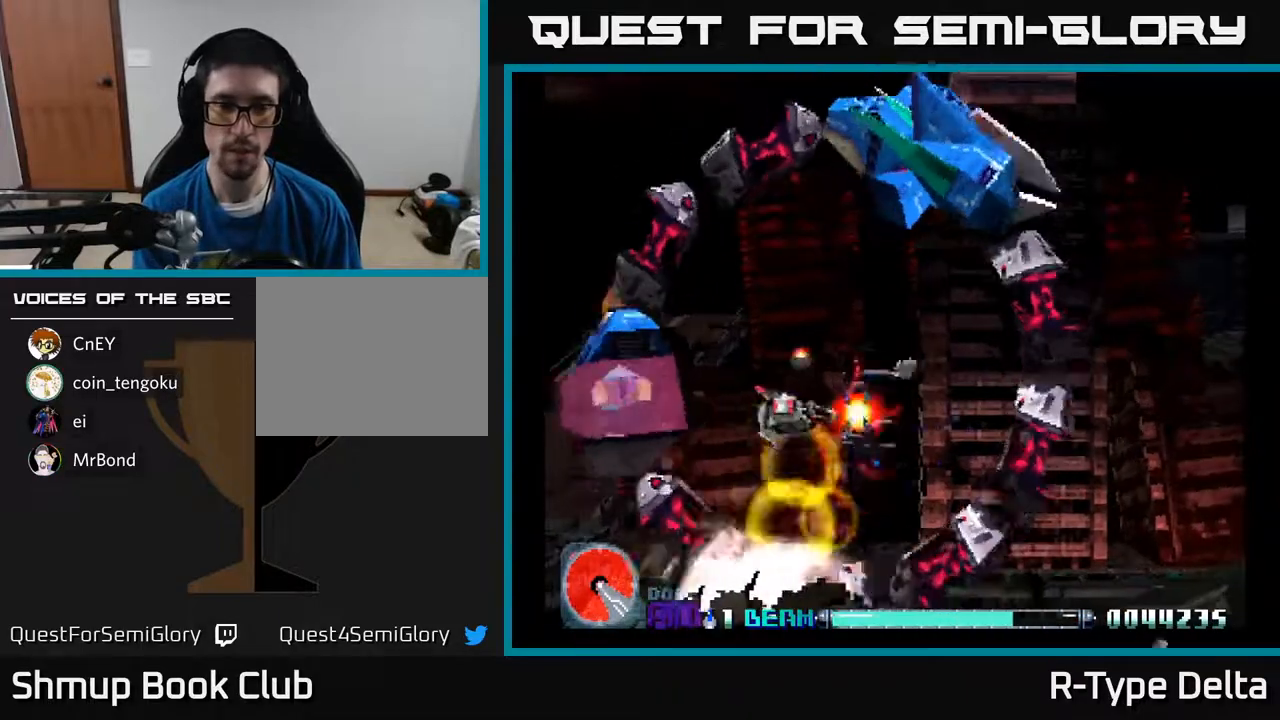
{"buttons": ["X"], "events": [[100, "DPAD_LEFT", "up"], [100, "DPAD_UP", "up"]]}
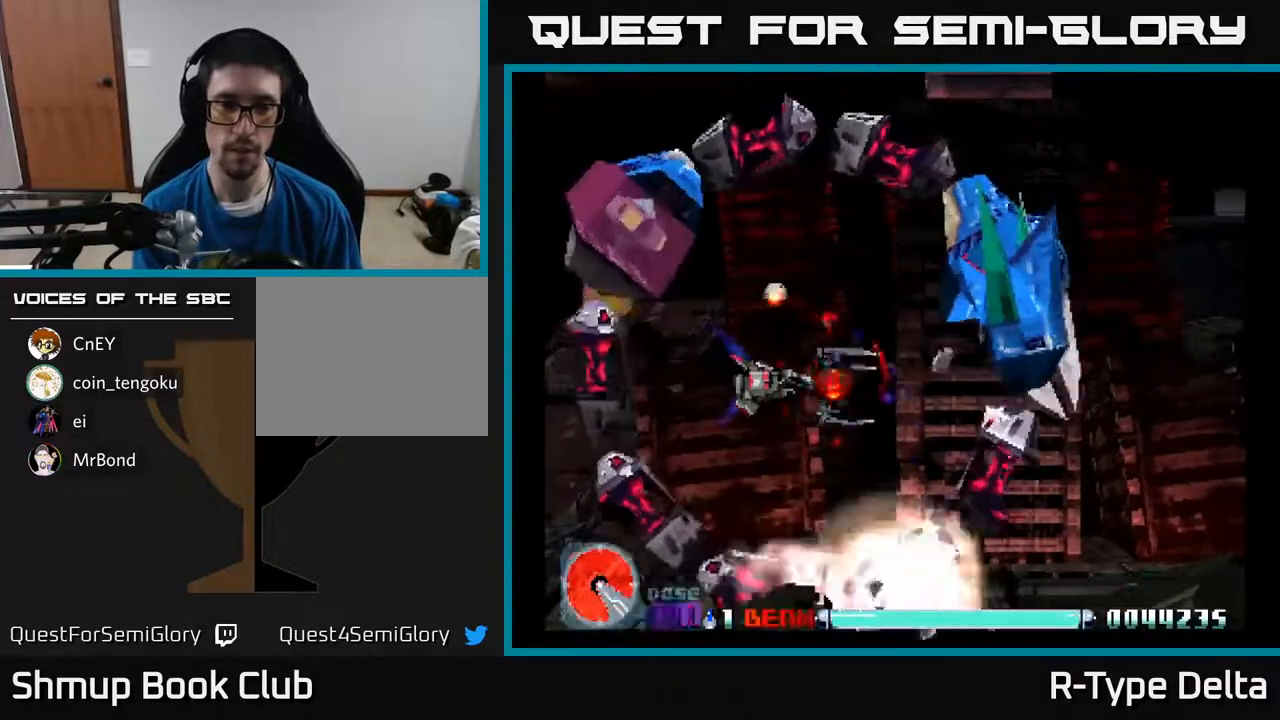
{"buttons": ["X"], "events": [[183, "DPAD_UP", "down"], [217, "DPAD_LEFT", "down"], [317, "DPAD_UP", "up"], [417, "DPAD_LEFT", "up"]]}
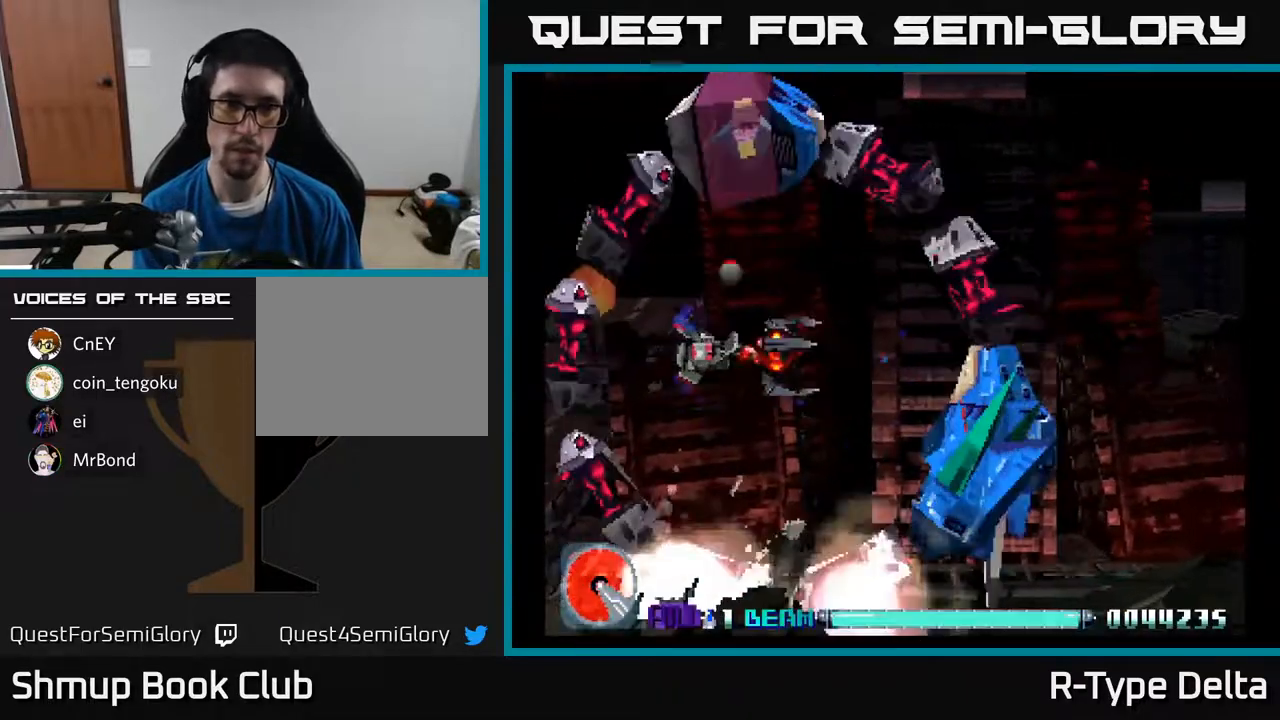
{"buttons": ["DPAD_RIGHT"], "events": [[17, "DPAD_UP", "down"], [67, "DPAD_LEFT", "down"], [117, "DPAD_UP", "up"], [167, "DPAD_LEFT", "up"], [267, "DPAD_UP", "down"], [400, "DPAD_UP", "up"], [417, "DPAD_RIGHT", "down"], [467, "X", "up"]]}
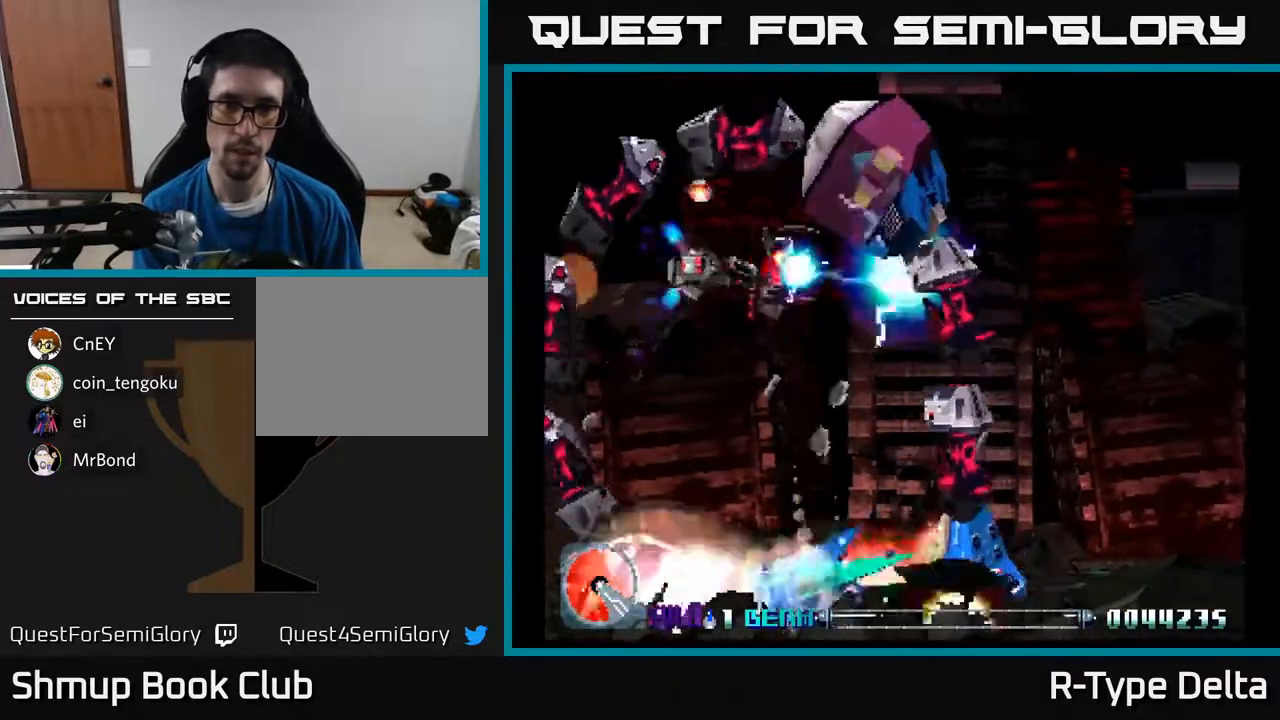
{"buttons": ["X"], "events": [[33, "X", "down"], [67, "DPAD_DOWN", "down"], [100, "DPAD_RIGHT", "up"], [167, "DPAD_RIGHT", "down"], [183, "DPAD_DOWN", "up"], [300, "DPAD_RIGHT", "up"], [333, "DPAD_DOWN", "down"], [450, "DPAD_DOWN", "up"]]}
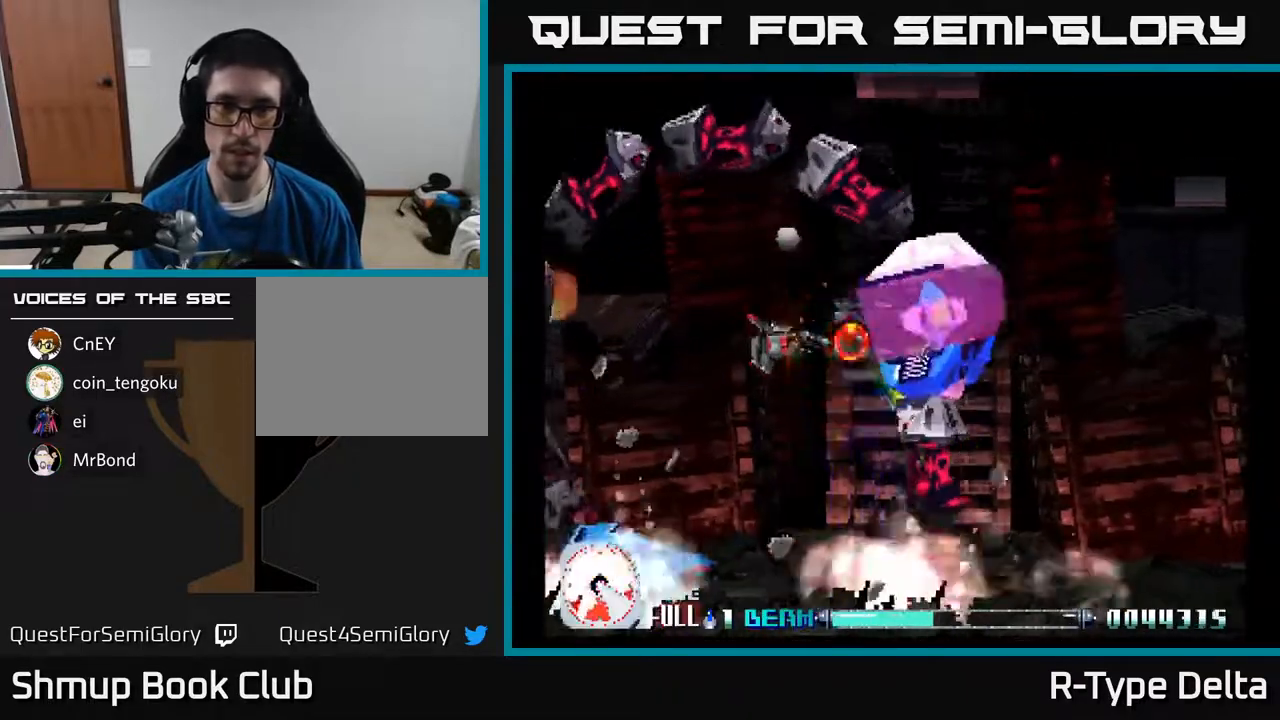
{"buttons": ["X", "DPAD_DOWN", "DPAD_LEFT"], "events": [[33, "DPAD_DOWN", "down"], [133, "DPAD_RIGHT", "down"], [217, "DPAD_RIGHT", "up"], [350, "DPAD_LEFT", "down"], [383, "A", "down"], [433, "DPAD_LEFT", "up"], [500, "A", "up"], [500, "DPAD_LEFT", "down"]]}
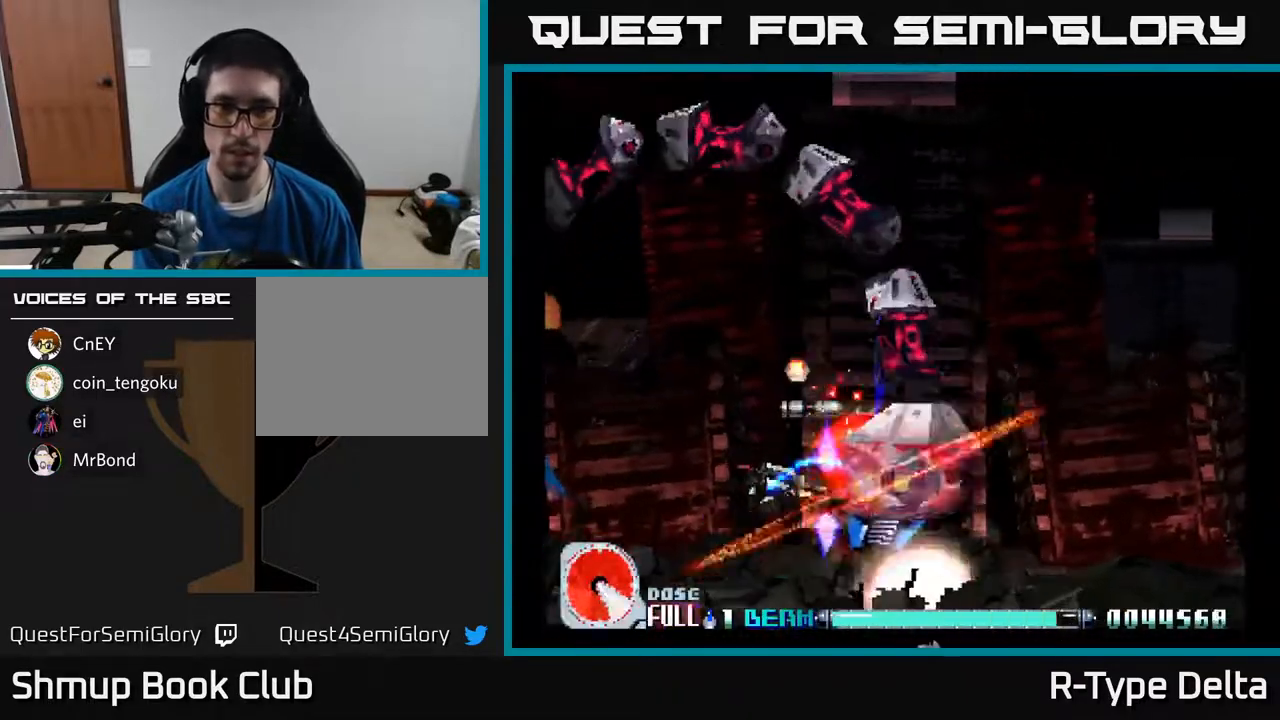
{"buttons": [], "events": [[50, "DPAD_DOWN", "up"], [117, "DPAD_DOWN", "down"], [150, "DPAD_LEFT", "up"], [250, "DPAD_DOWN", "up"], [383, "DPAD_DOWN", "down"], [467, "DPAD_DOWN", "up"], [483, "X", "up"]]}
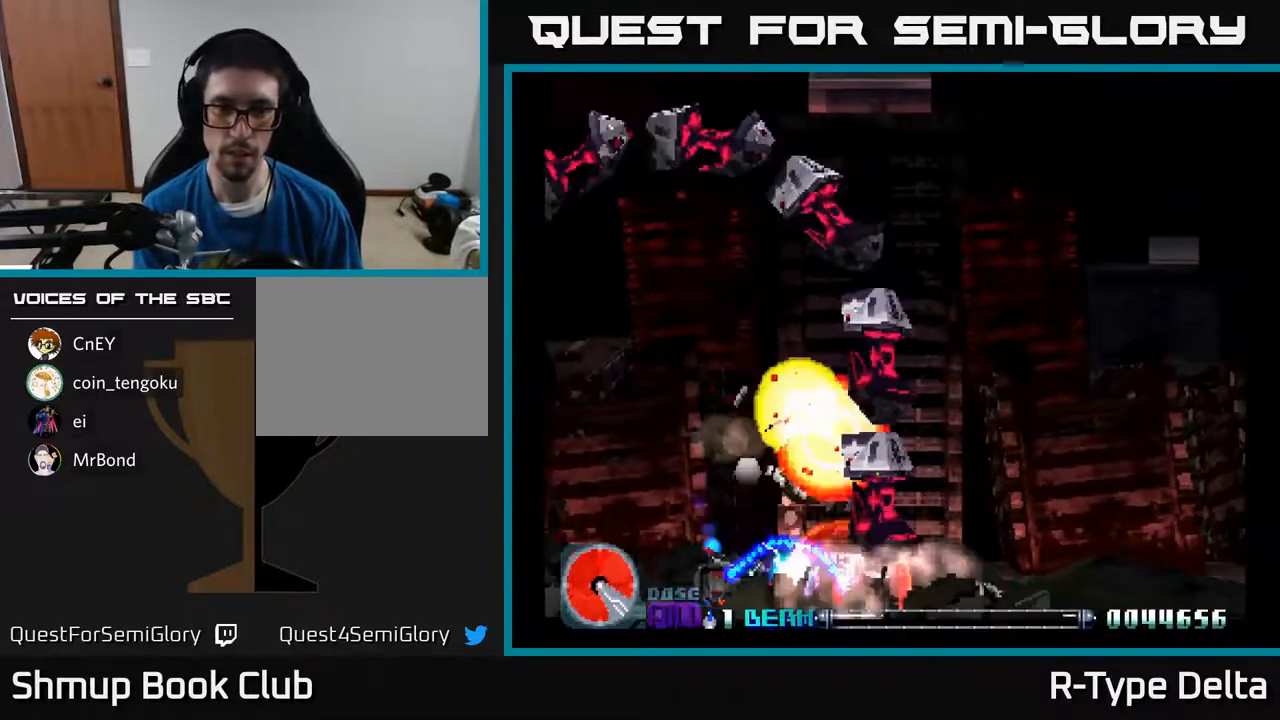
{"buttons": ["X"], "events": [[17, "X", "down"], [117, "X", "up"], [133, "DPAD_LEFT", "down"], [133, "DPAD_UP", "down"], [167, "X", "down"], [250, "A", "down"], [383, "A", "up"], [467, "DPAD_LEFT", "up"], [500, "DPAD_UP", "up"]]}
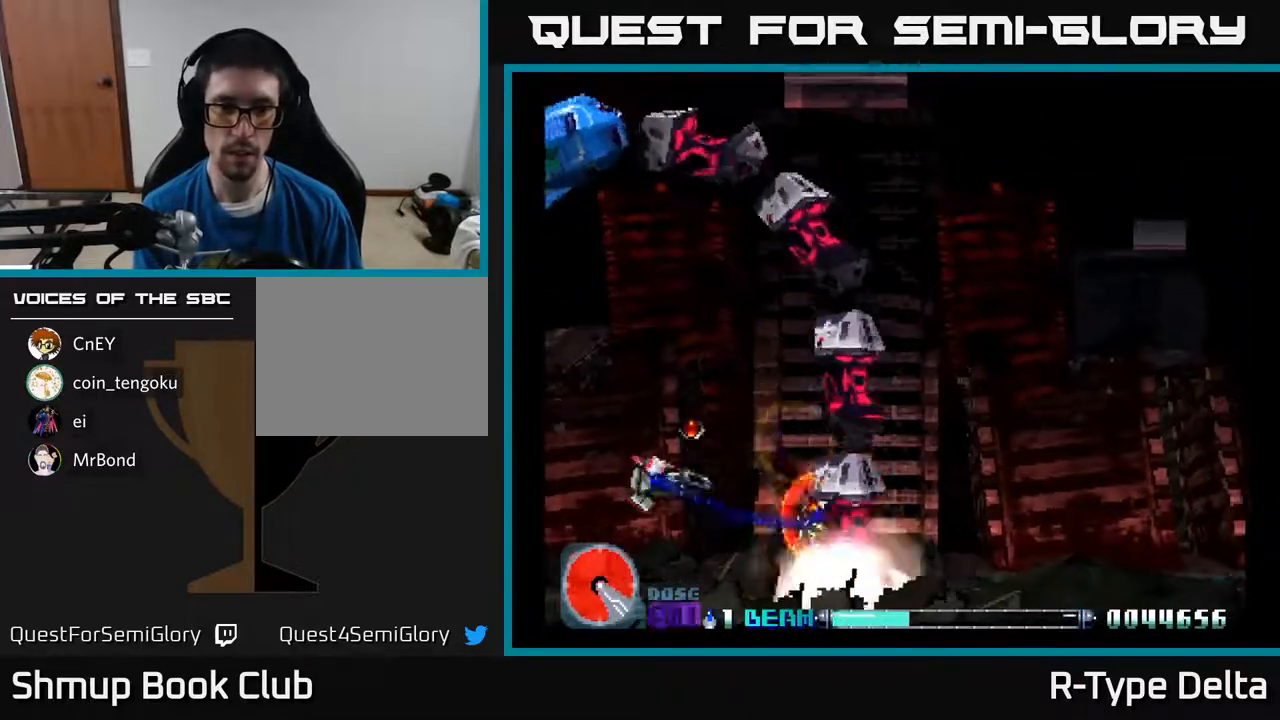
{"buttons": ["X"], "events": [[183, "DPAD_RIGHT", "down"], [283, "DPAD_RIGHT", "up"]]}
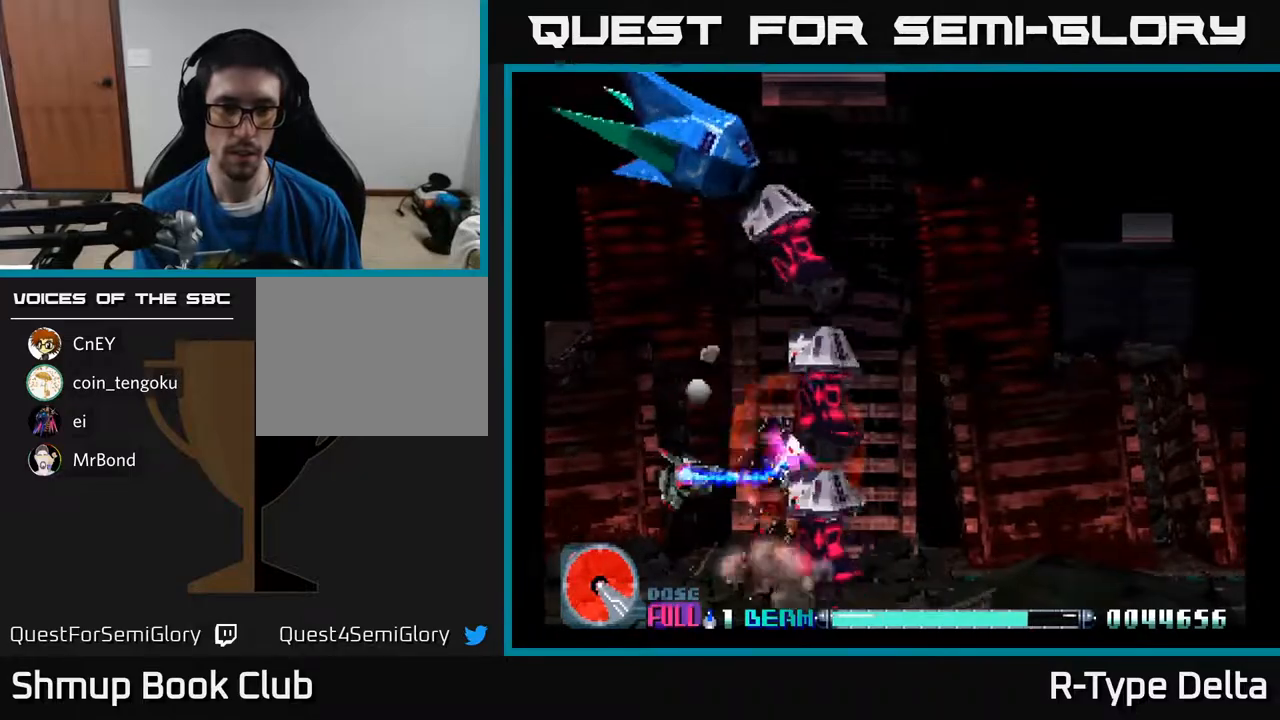
{"buttons": ["X"], "events": [[317, "DPAD_UP", "down"], [350, "DPAD_LEFT", "down"], [400, "DPAD_LEFT", "up"], [450, "DPAD_UP", "up"]]}
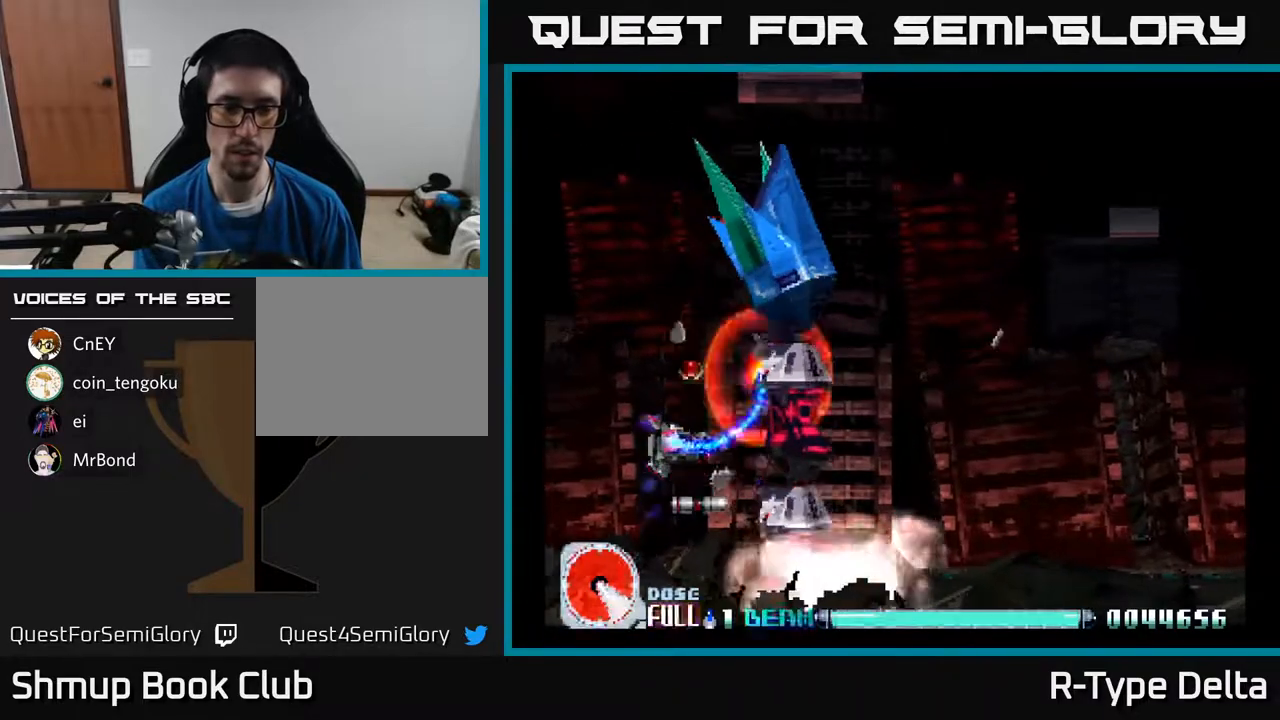
{"buttons": ["X"], "events": [[167, "DPAD_LEFT", "down"], [217, "DPAD_UP", "down"], [300, "DPAD_LEFT", "up"], [450, "DPAD_UP", "up"]]}
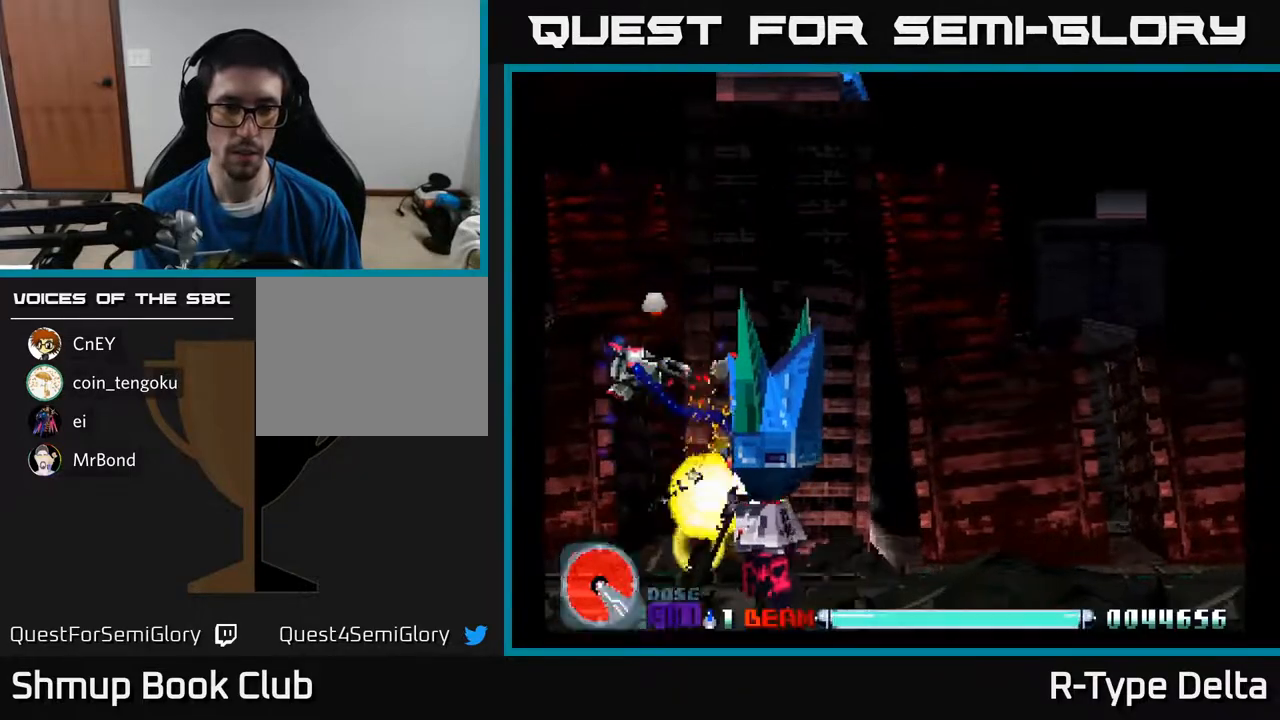
{"buttons": ["X"], "events": [[167, "A", "down"], [283, "A", "up"], [333, "DPAD_DOWN", "down"], [467, "DPAD_DOWN", "up"]]}